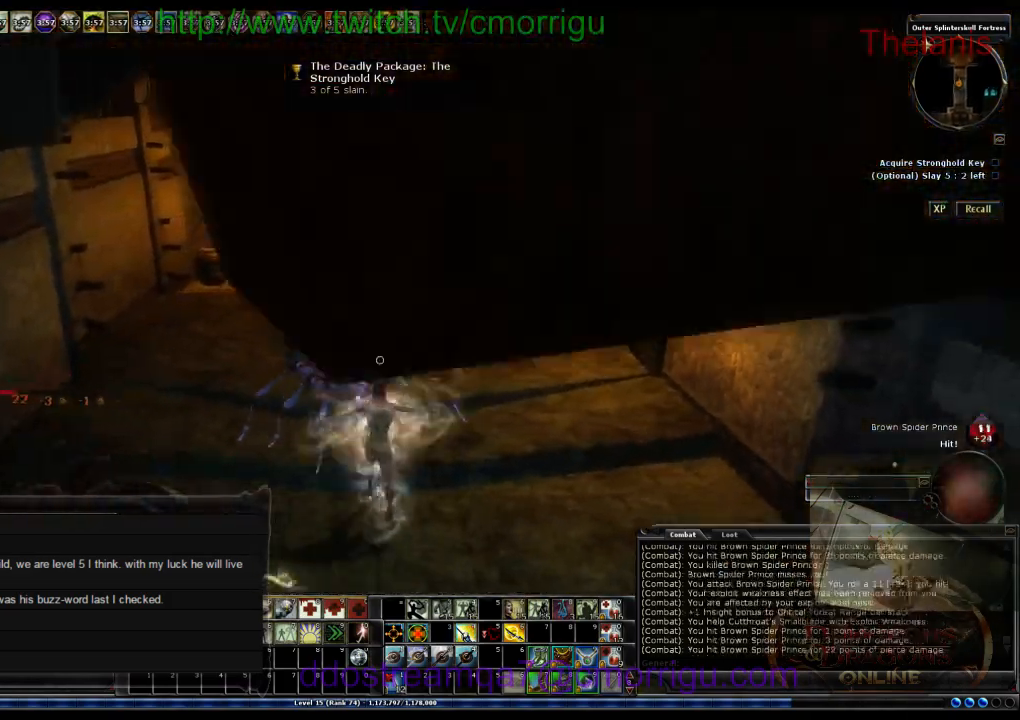
Gameplay with keyboard; each line is a JSON object with the keys held at the frame after it. "events" lists presses ("down") and releases ("up") of ".", "/", "0", "1", "2", "3", "4", "5", "6", "7", "8", "9", "a", "b", "backslash", "backspace", "c", "caps_lock", "comma", "ctrl_l", "ctrl_r", "d", "e", "equals", "escape", "f", "f1", "f10", "f11", "f12", "f2", "f3", "f4", "f5", "f6", "f7", "f8", "f9", "g", "h", "i", "j", "k", "l", "lbracket", "m", "minus", "n", "o", "p", "q", "quote", "r", "rbracket", "return", "s", "semicolon", "shift_l", "shift_r", "space", "t", "tab", "tilde", "u", "v", "w", "x", "y" and "z" between this image and that frame as [ms after this image, input, new state], when the widget could be followed in between. No other keys are recorded. Mouse input is not recorded.
{"keys": ["a"], "events": [[200, "s", "down"], [267, "a", "down"], [500, "s", "up"]]}
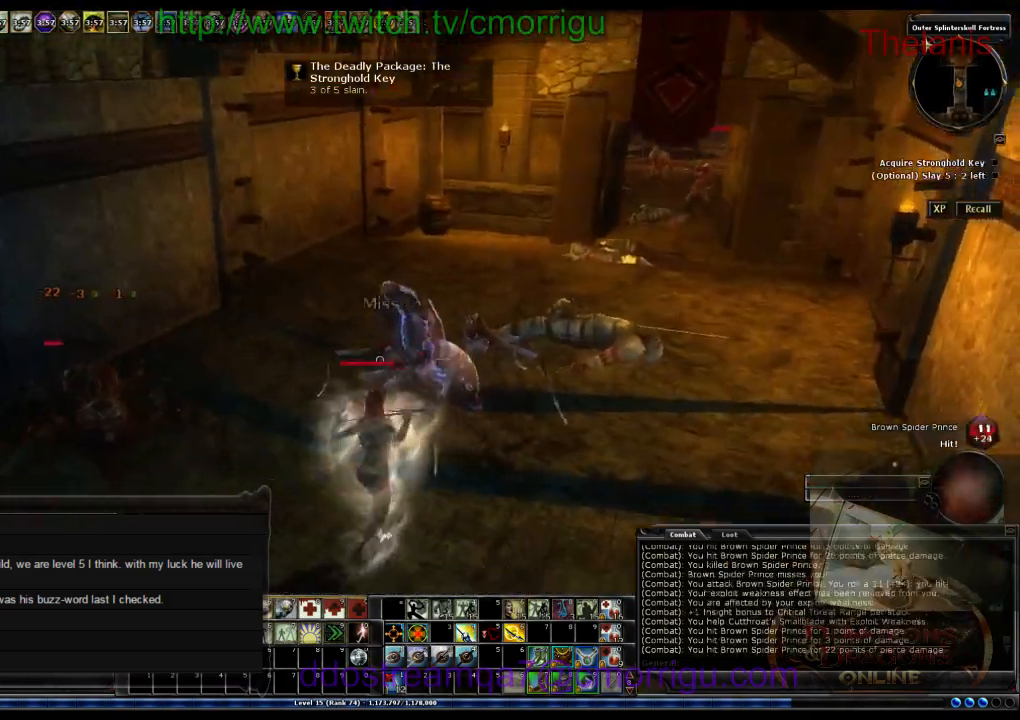
{"keys": [], "events": [[367, "a", "up"]]}
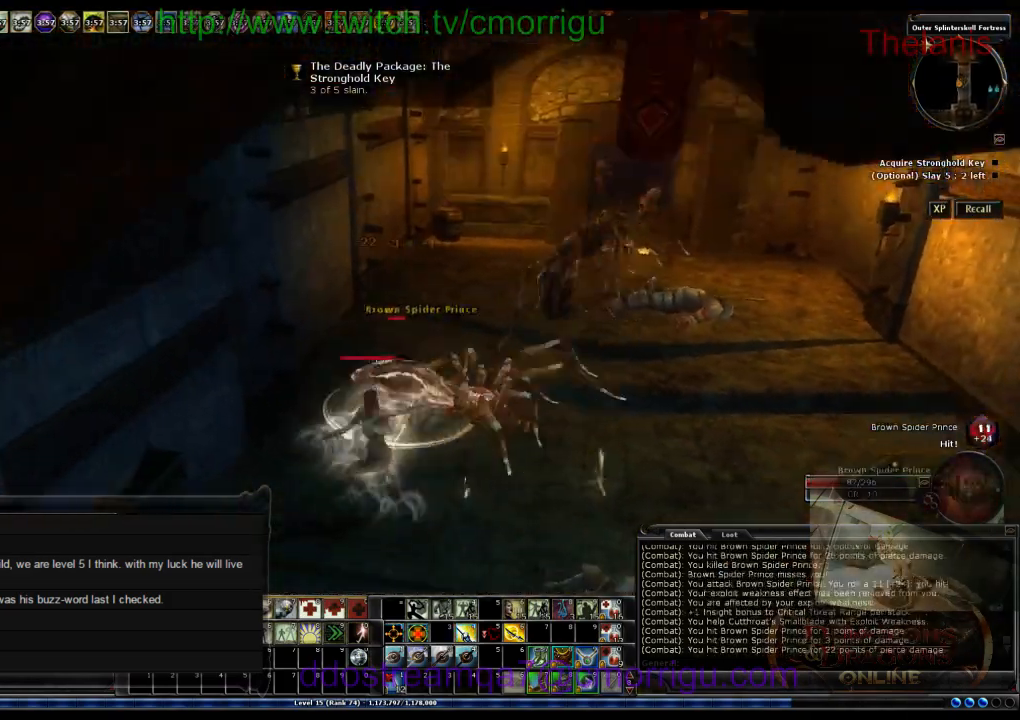
{"keys": [], "events": [[67, "w", "down"], [300, "w", "up"]]}
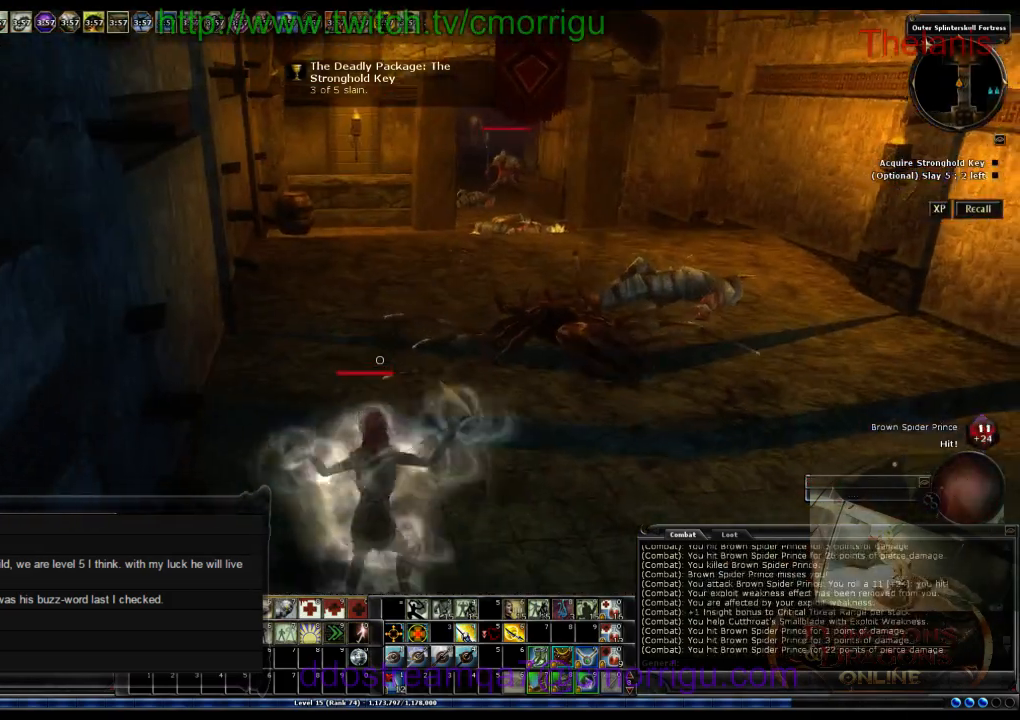
{"keys": ["d"], "events": [[133, "d", "down"]]}
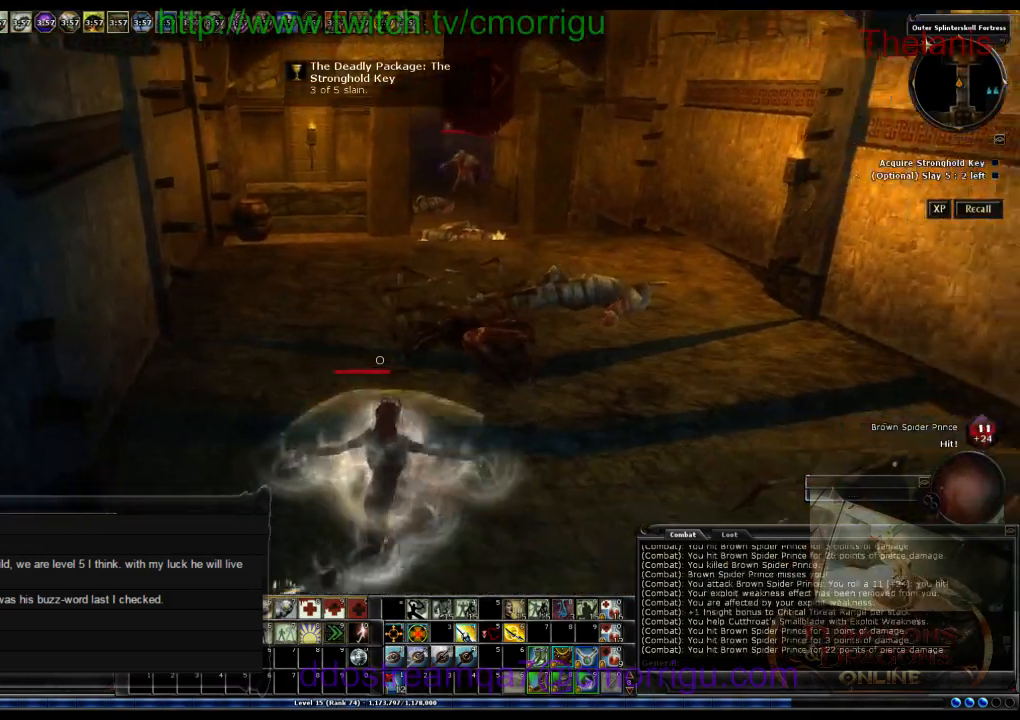
{"keys": ["w"], "events": [[133, "w", "down"], [400, "d", "up"]]}
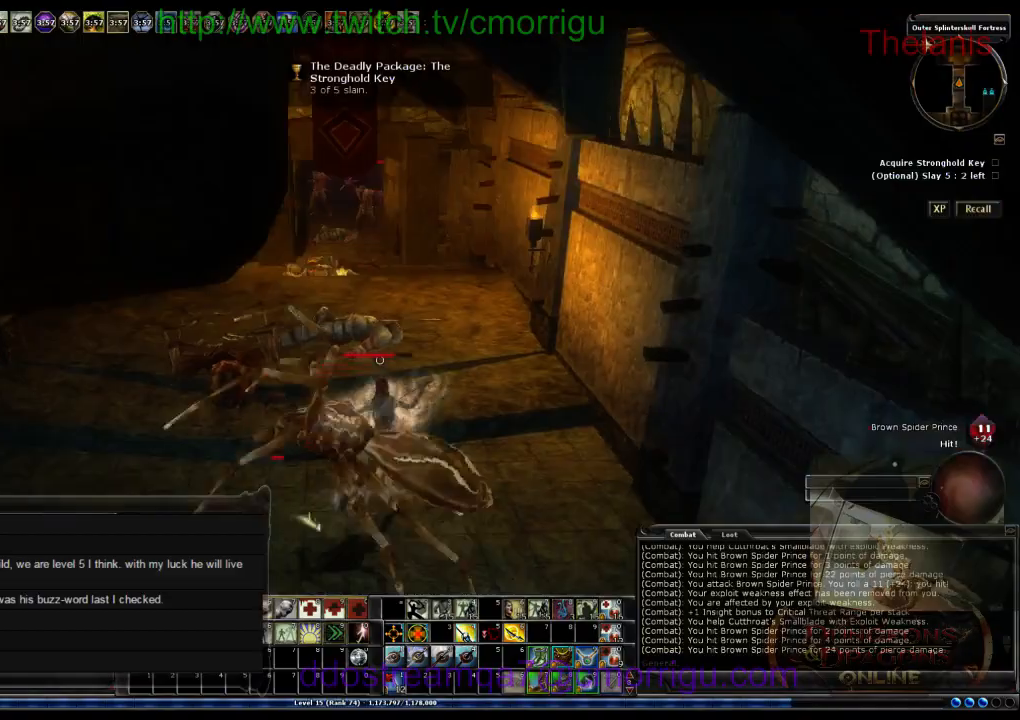
{"keys": [], "events": [[467, "w", "up"]]}
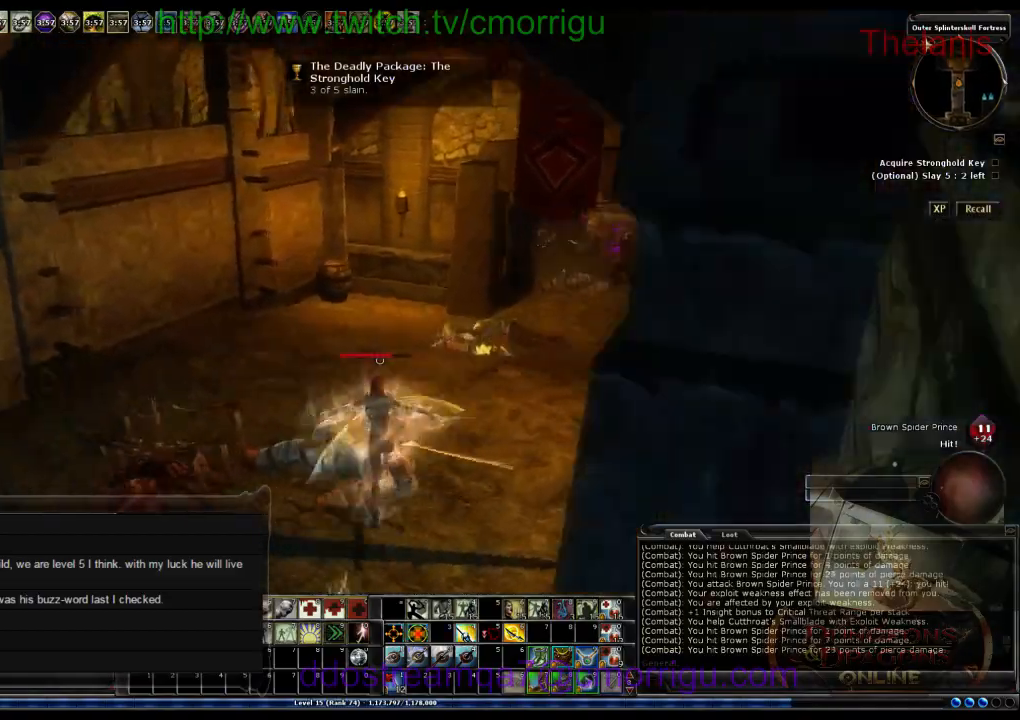
{"keys": ["a", "w"], "events": [[233, "a", "down"], [367, "w", "down"]]}
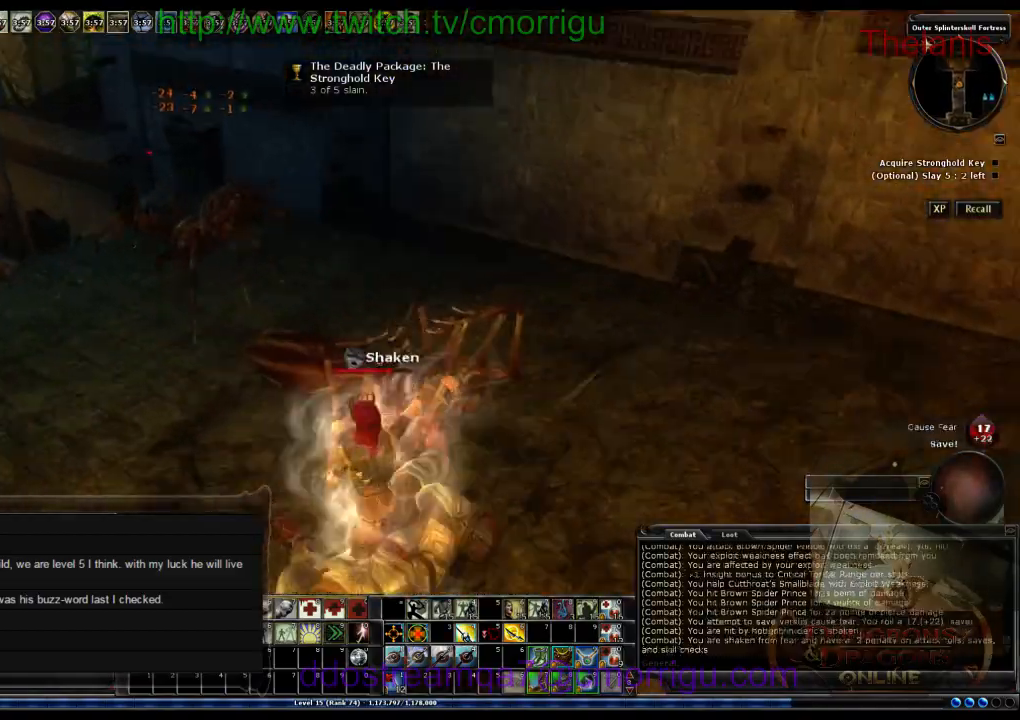
{"keys": ["w"], "events": [[467, "a", "up"]]}
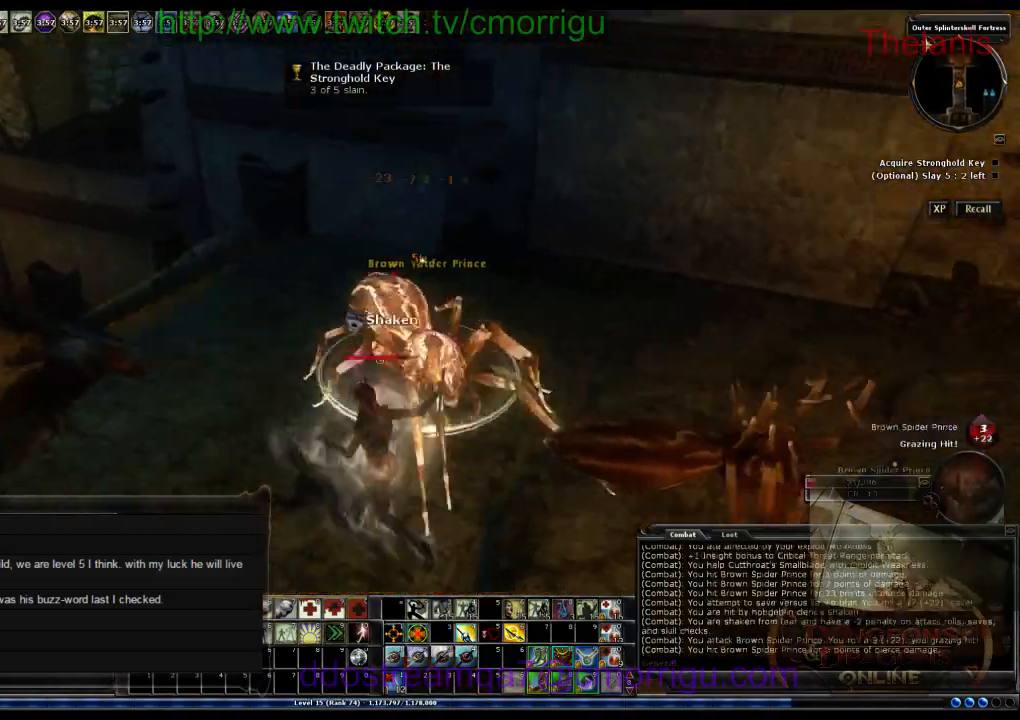
{"keys": ["w"], "events": [[67, "w", "up"], [433, "w", "down"]]}
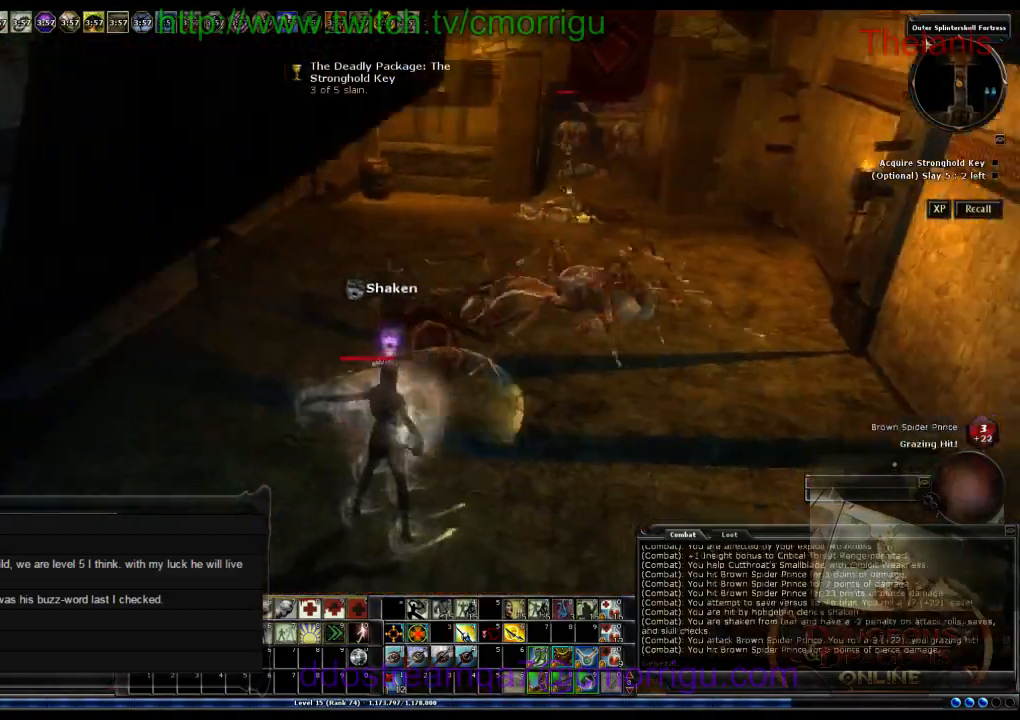
{"keys": ["w"], "events": [[267, "w", "up"], [467, "w", "down"]]}
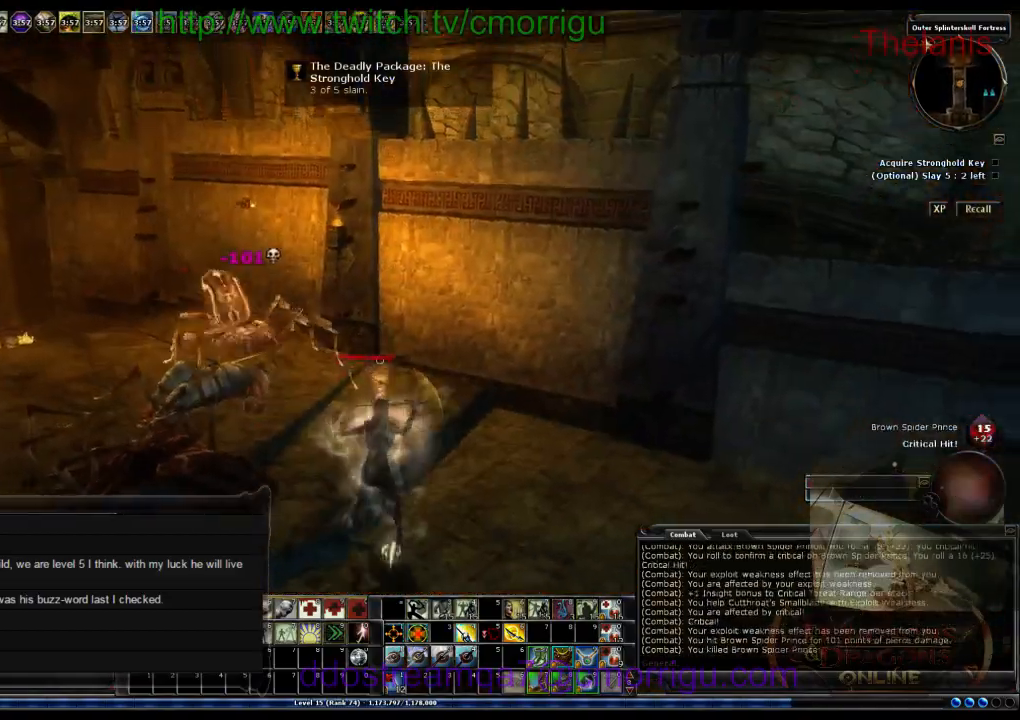
{"keys": ["w"], "events": []}
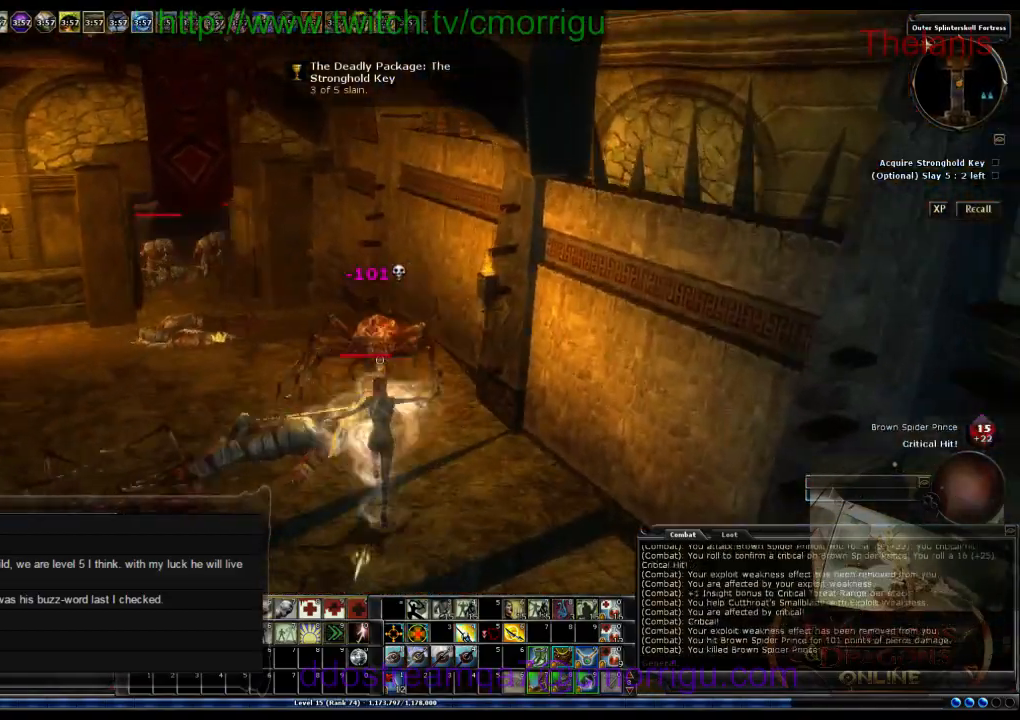
{"keys": ["w"], "events": [[133, "a", "down"], [433, "a", "up"]]}
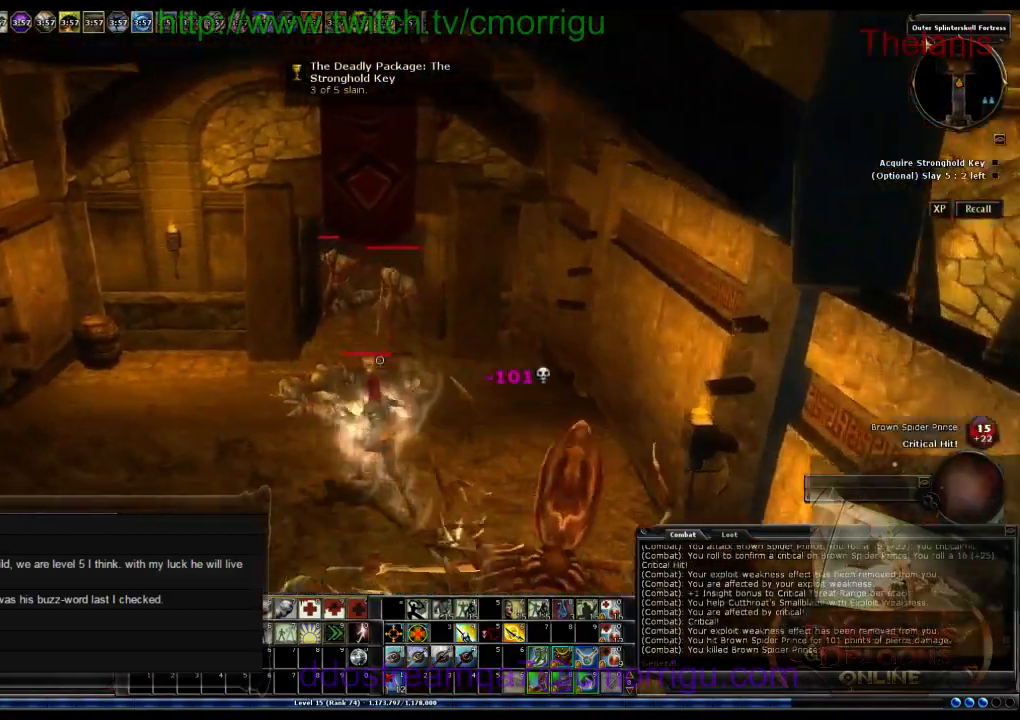
{"keys": [], "events": [[433, "w", "up"]]}
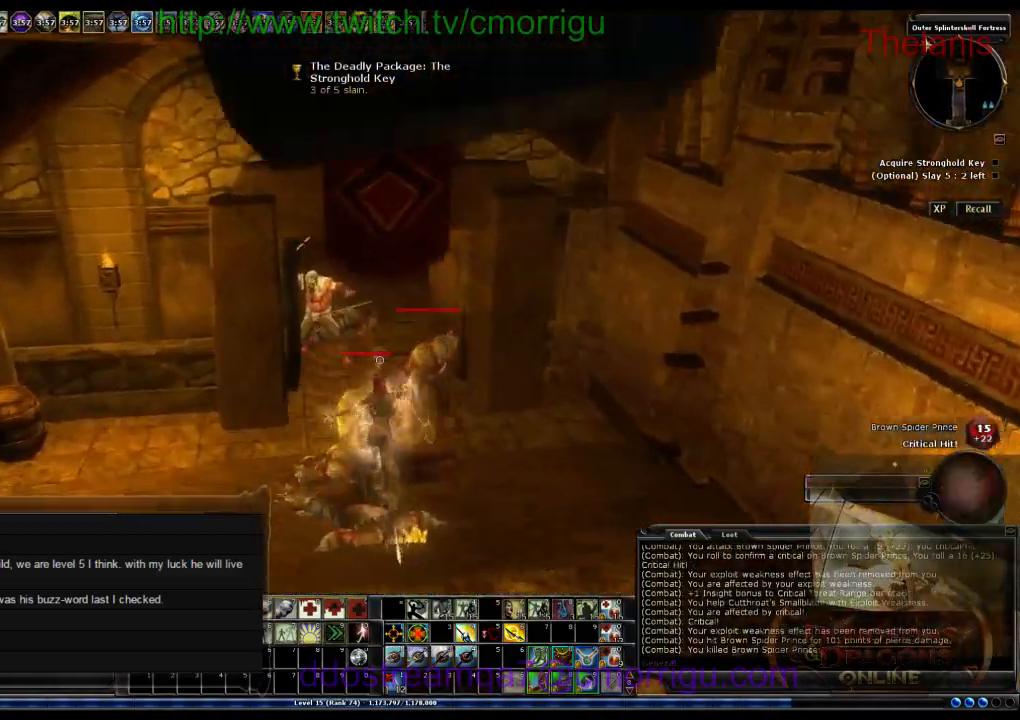
{"keys": ["d"], "events": [[233, "d", "down"]]}
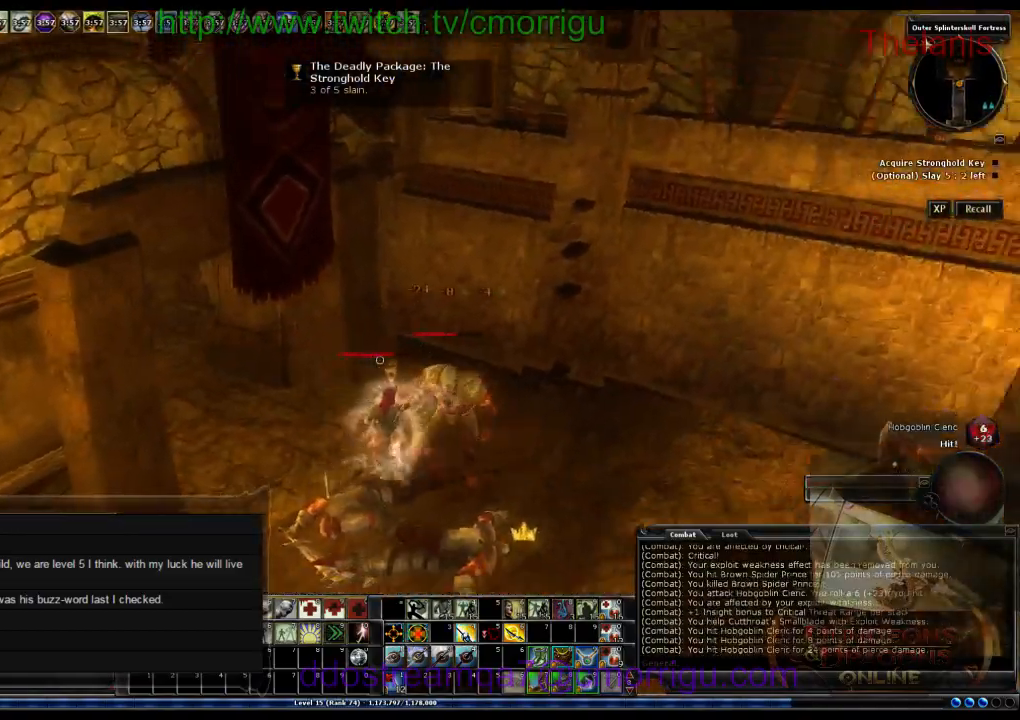
{"keys": [], "events": [[100, "d", "up"]]}
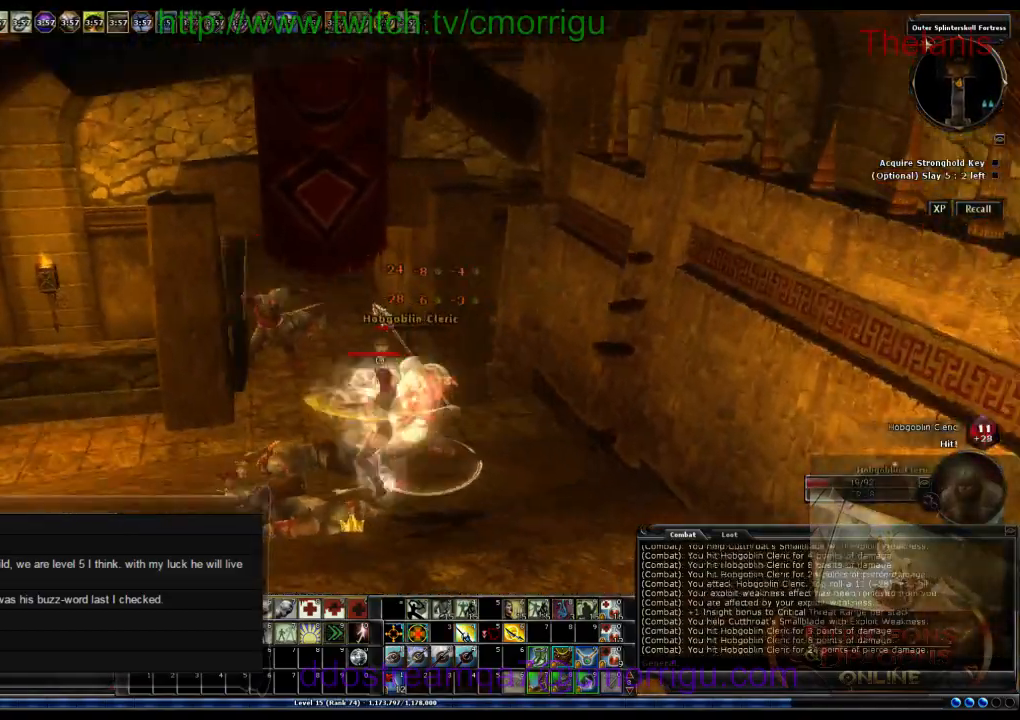
{"keys": ["w"], "events": [[467, "w", "down"]]}
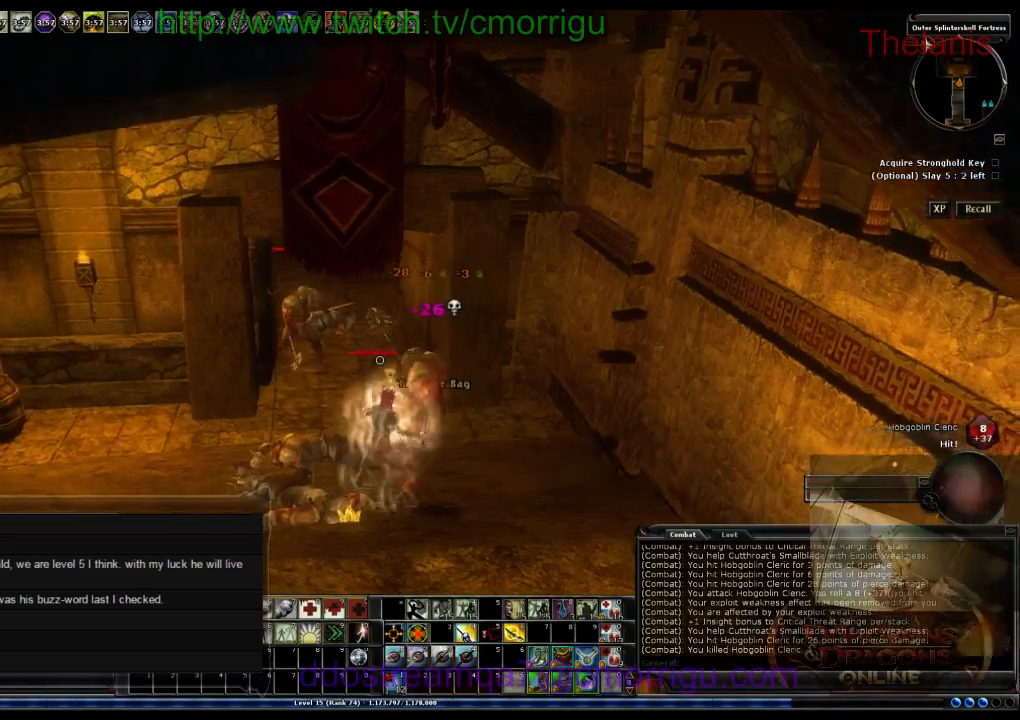
{"keys": [], "events": [[33, "a", "down"], [267, "a", "up"], [467, "w", "up"]]}